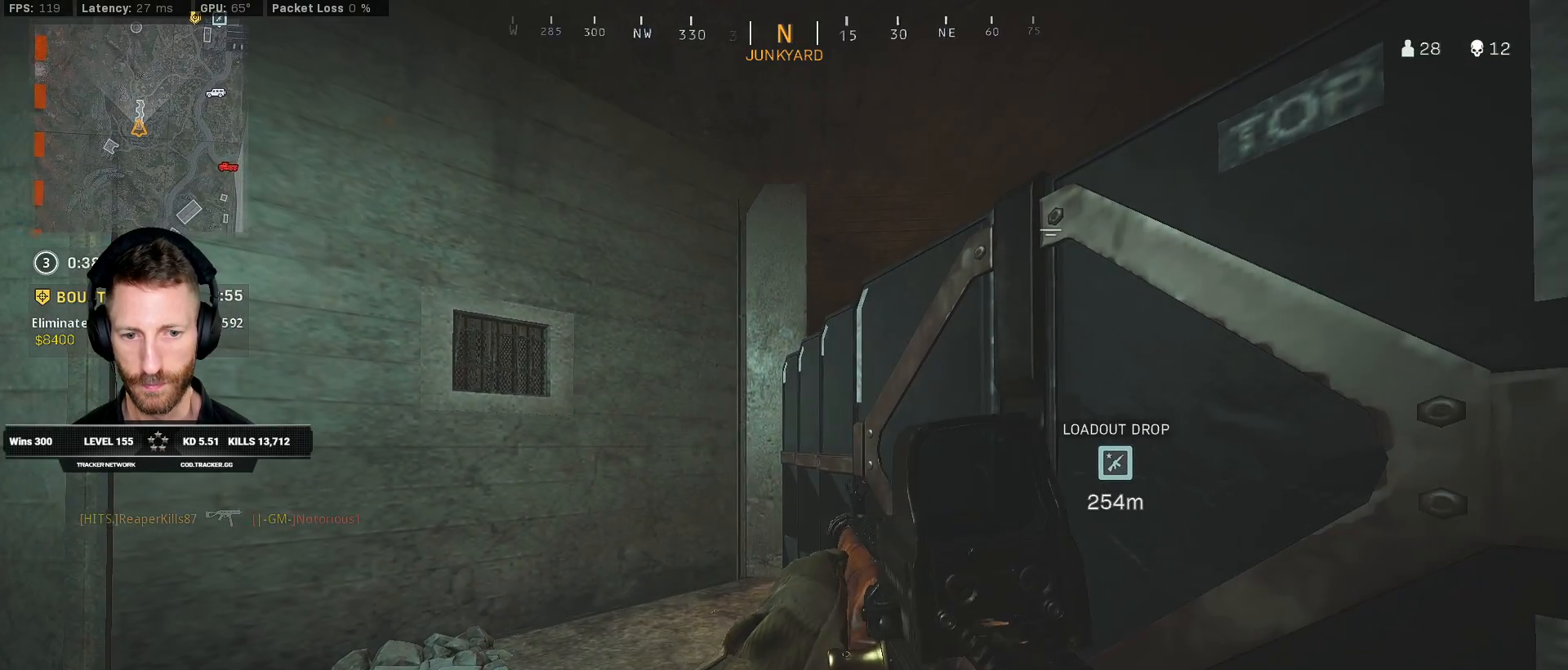
Gameplay with keyboard and mouse; each line is a JSON object with the keys and mouse buttons held at the frame after it. "events" lists presses ("down") and releases ("up") of "1", "2", "3", "4", "5", "a", "alt", "b", "c", "ctrl", "d", "e", "f", "g", "q", "r", "s", "shift", "space", "t", "tab", "v", "w", "x", "z", "mouse_left", "mouse_wheel", "mouse_right", "mouse_mb4" and "mouse_mb5" between this image and that frame as [ms after this image, input, new state], when the widget could be followed in between. "mouse_left", "mouse_wheel", "mouse_right", "mouse_mb4", "mouse_mb5" = the "left", "wheel", "right", "mb4", "mb5" buttons of the "mouse" list. No other keys are recorded. "wheel" means that the mouse wheel is clicked or scrolled. Mouse movement is not recorded.
{"keys": ["ctrl"], "mouse": [], "events": [[333, "d", "up"]]}
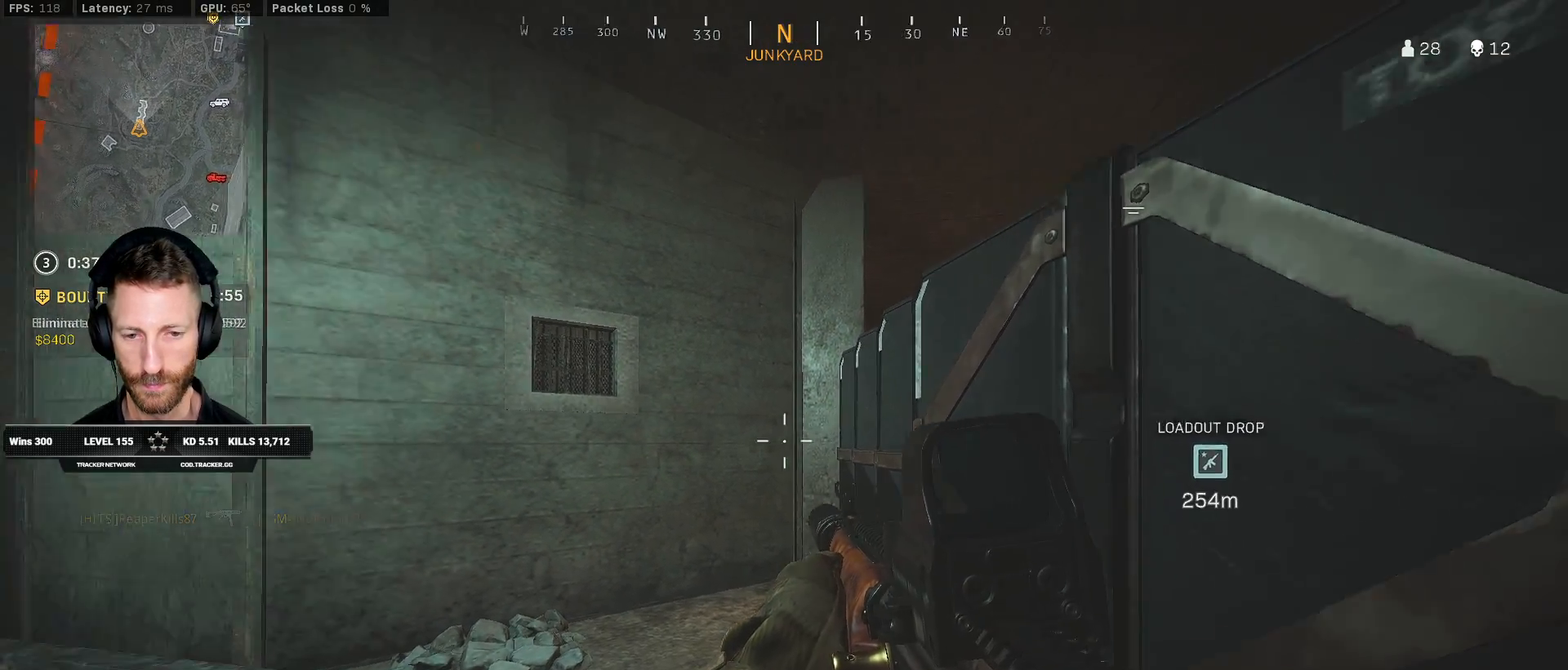
{"keys": ["ctrl"], "mouse": [], "events": []}
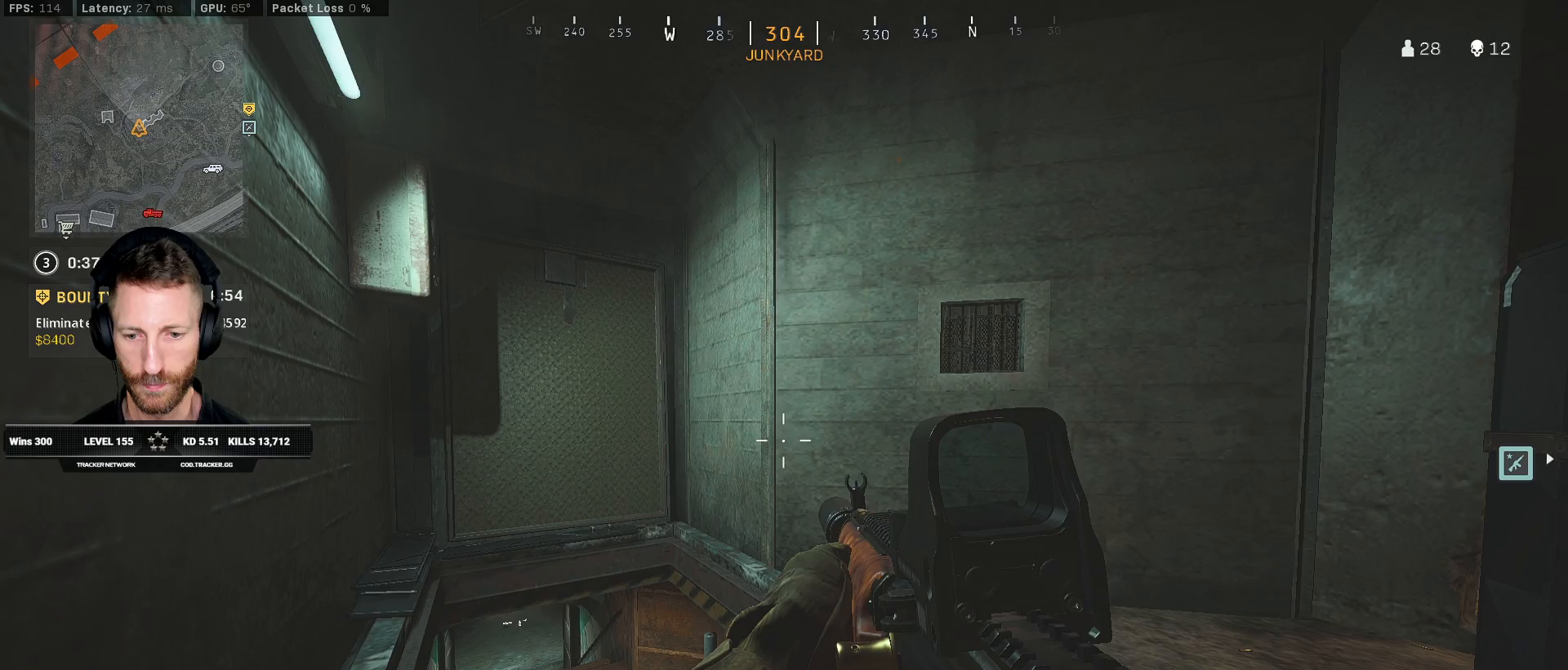
{"keys": ["ctrl"], "mouse": [], "events": []}
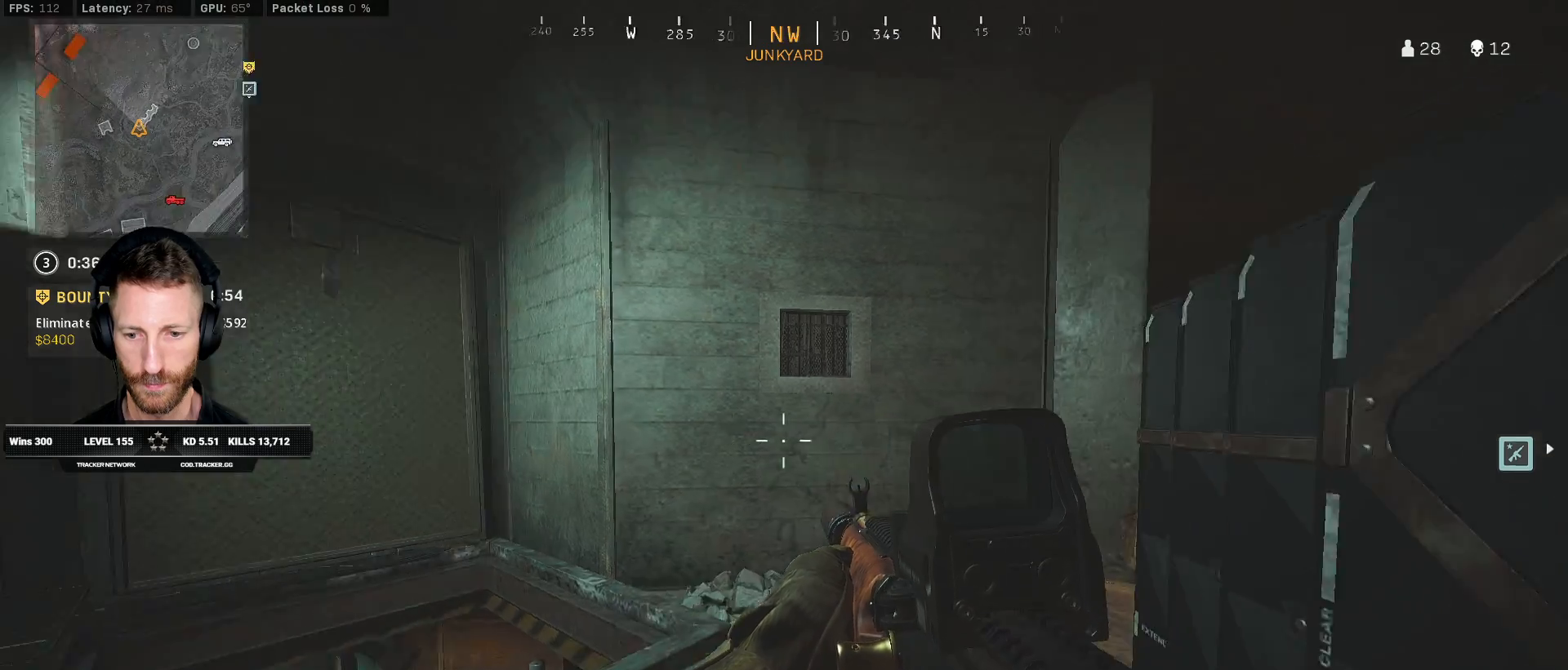
{"keys": ["ctrl", "q"], "mouse": [], "events": [[183, "q", "down"]]}
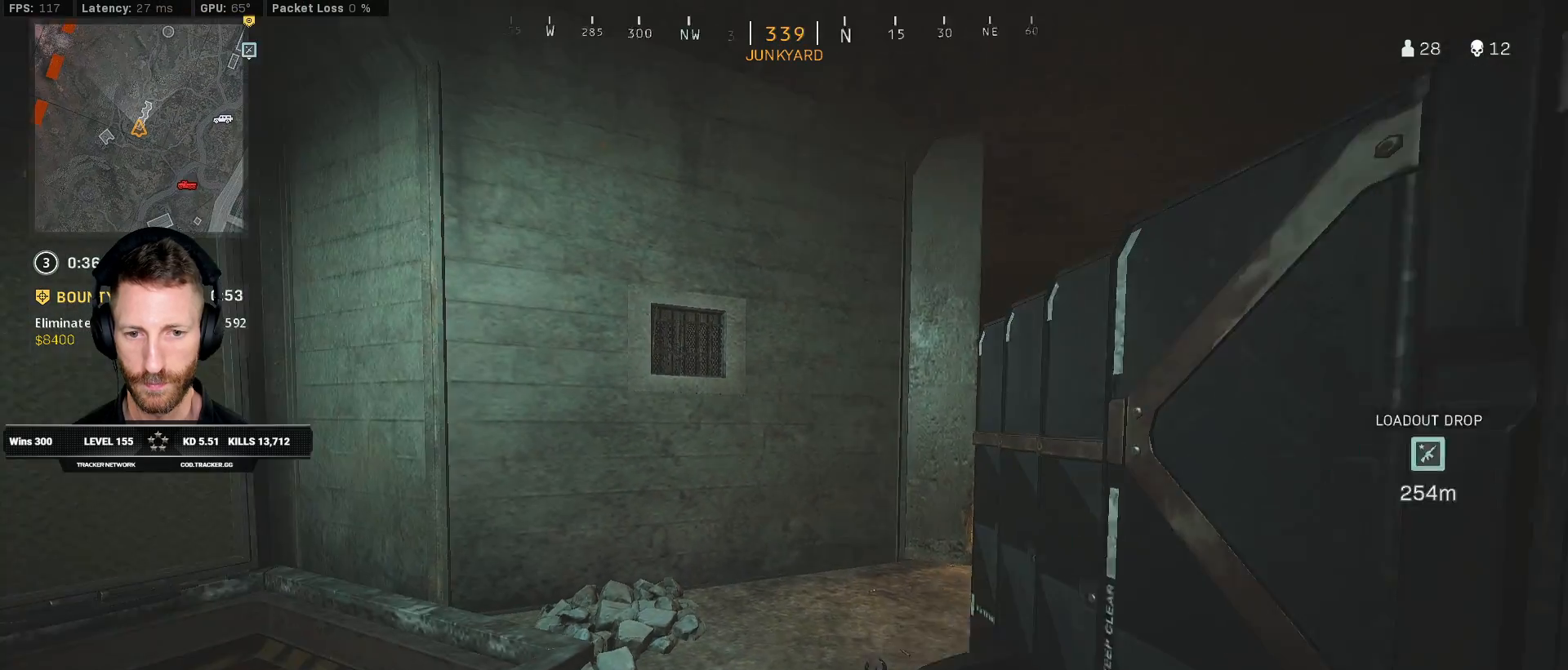
{"keys": ["ctrl", "q"], "mouse": [], "events": []}
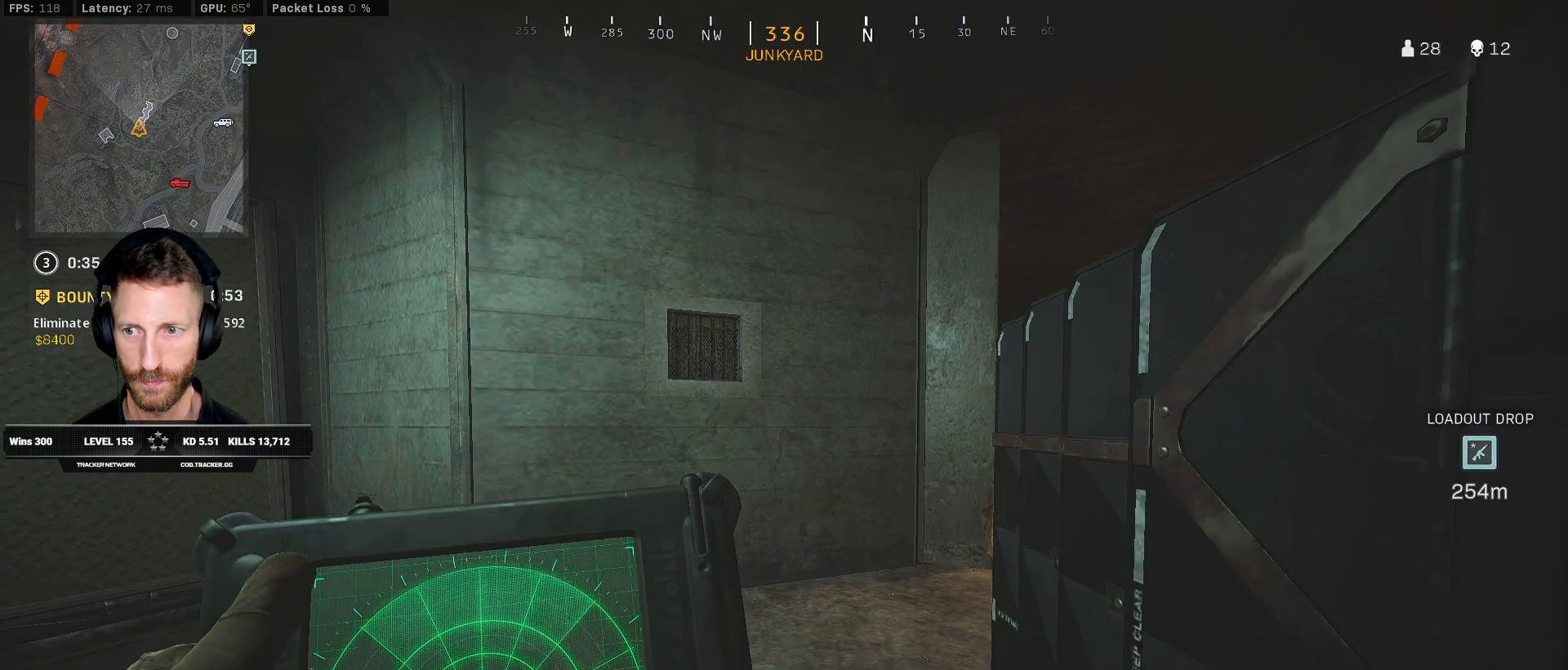
{"keys": ["ctrl", "q"], "mouse": [], "events": []}
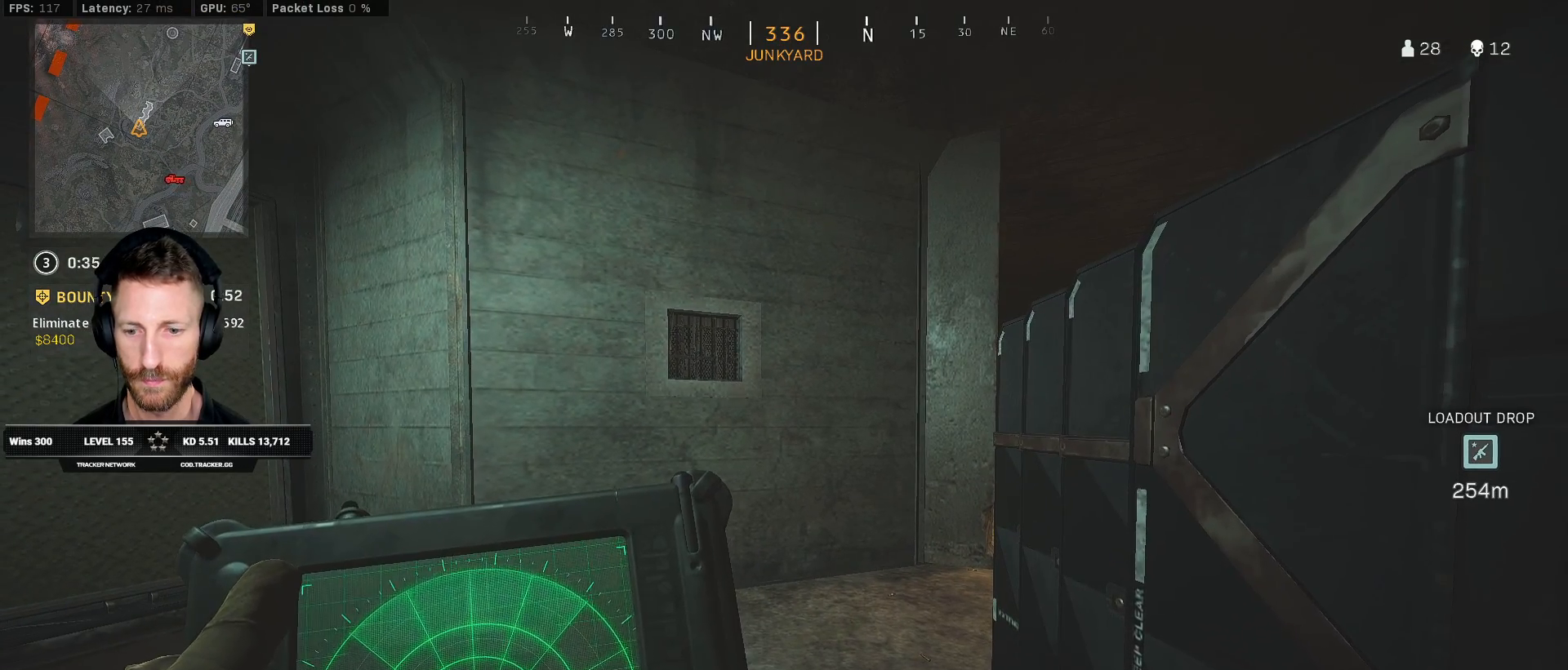
{"keys": ["ctrl", "q"], "mouse": [], "events": []}
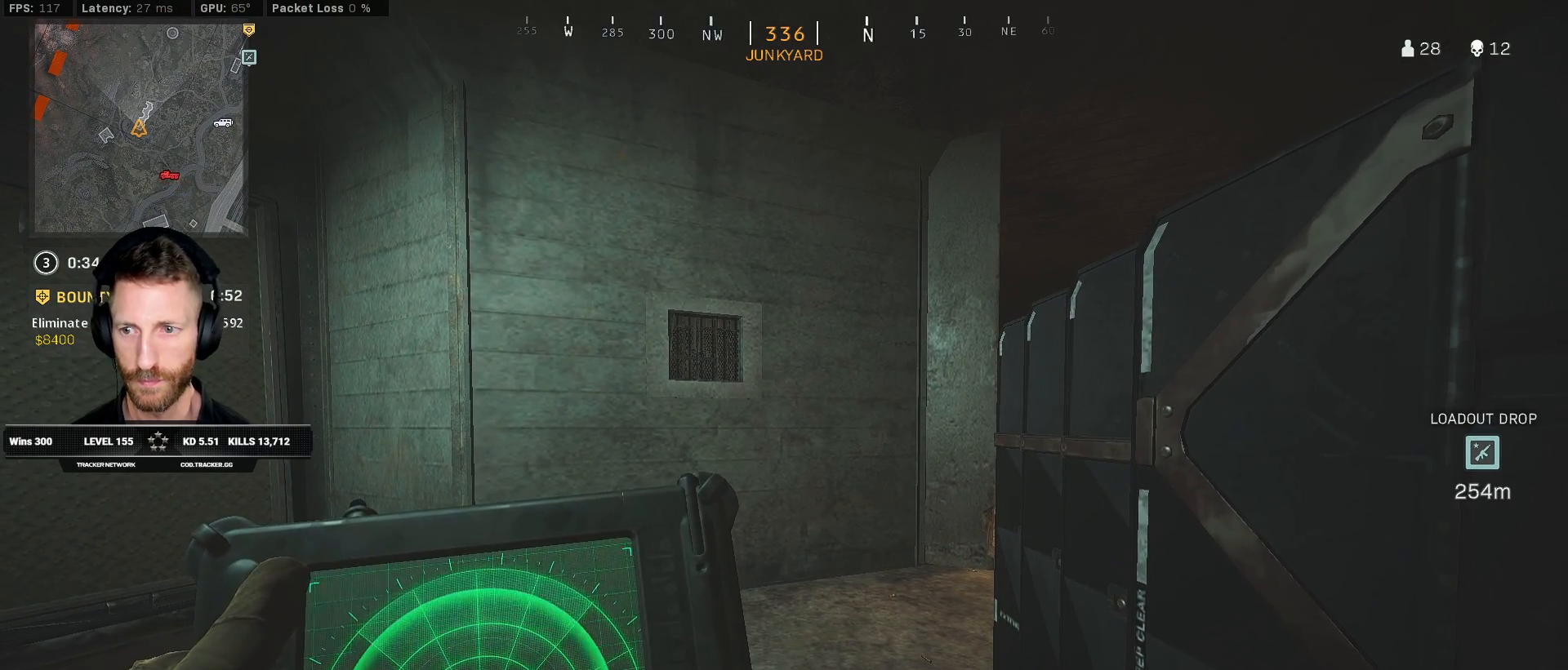
{"keys": ["ctrl"], "mouse": [], "events": [[400, "q", "up"]]}
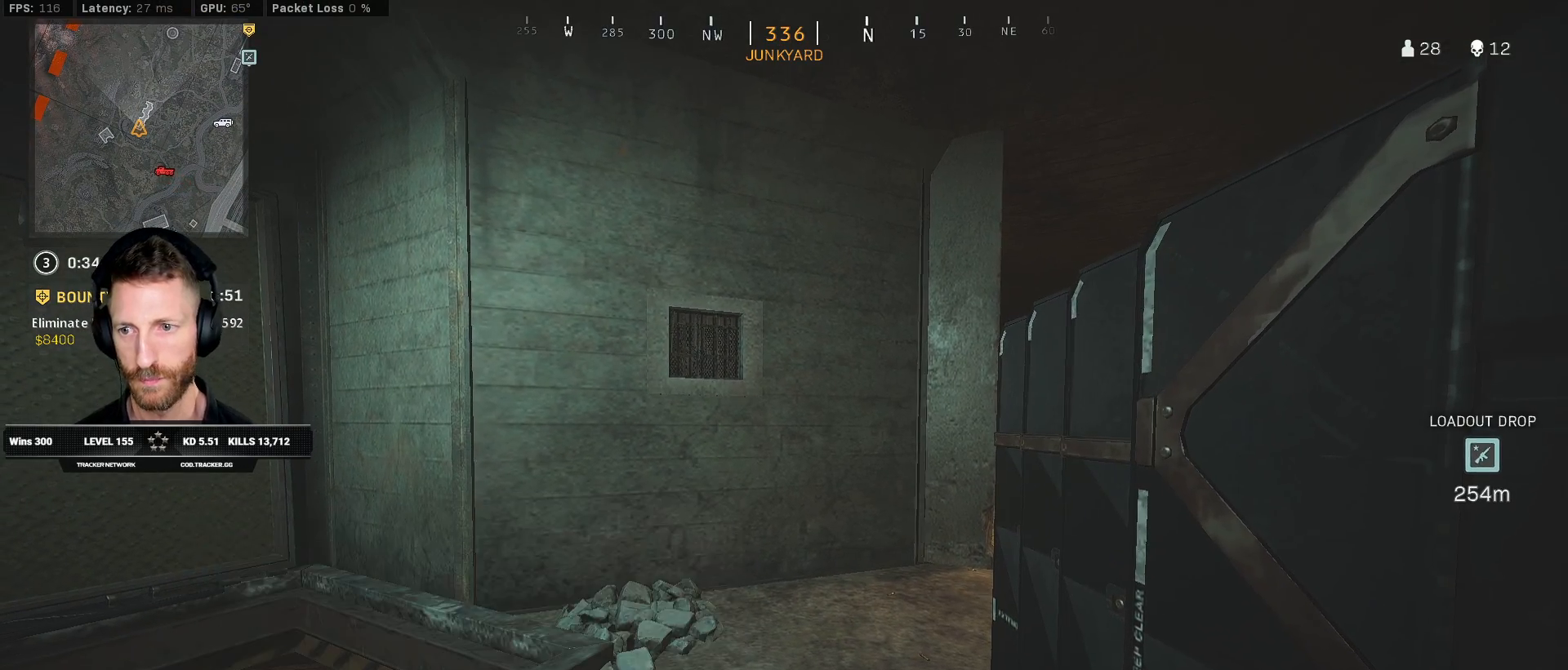
{"keys": ["ctrl", "d", "s"], "mouse": [], "events": [[200, "s", "down"], [233, "d", "down"]]}
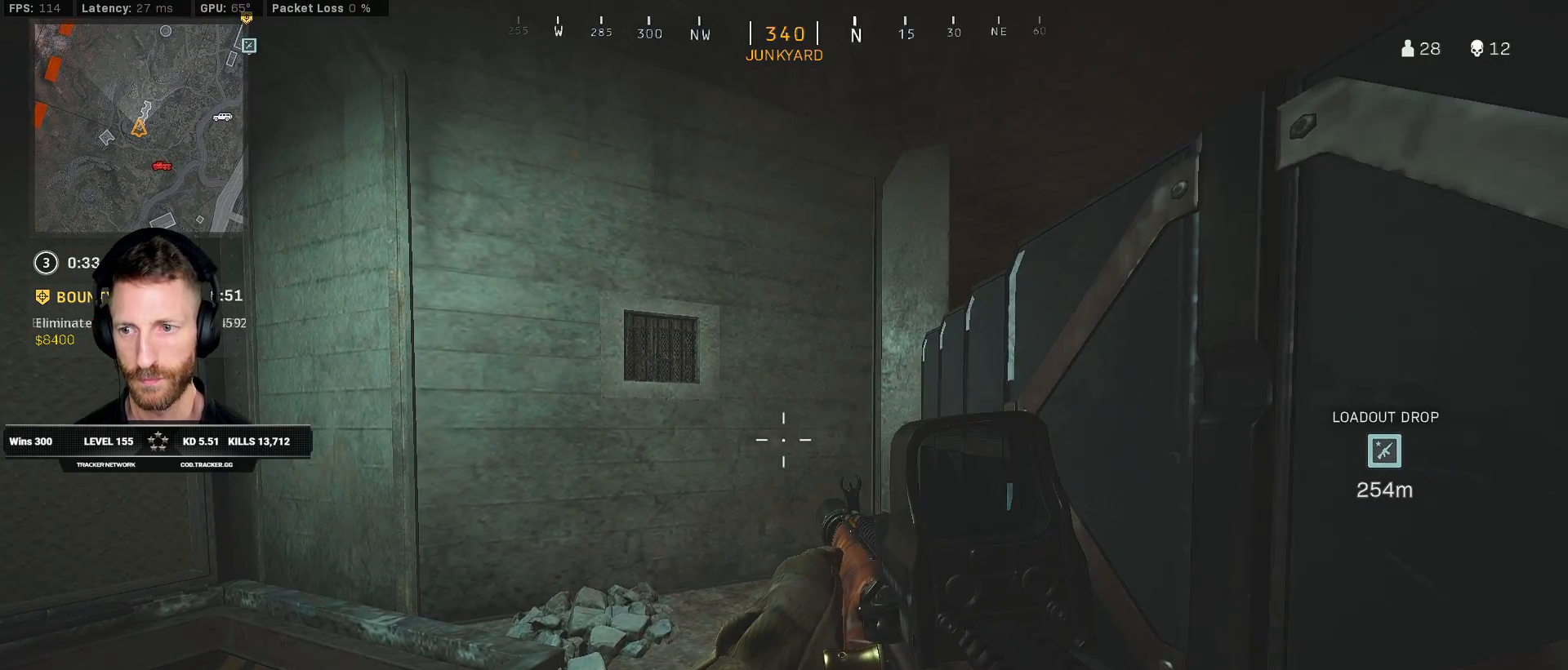
{"keys": ["ctrl"], "mouse": [], "events": [[100, "s", "up"], [200, "d", "up"]]}
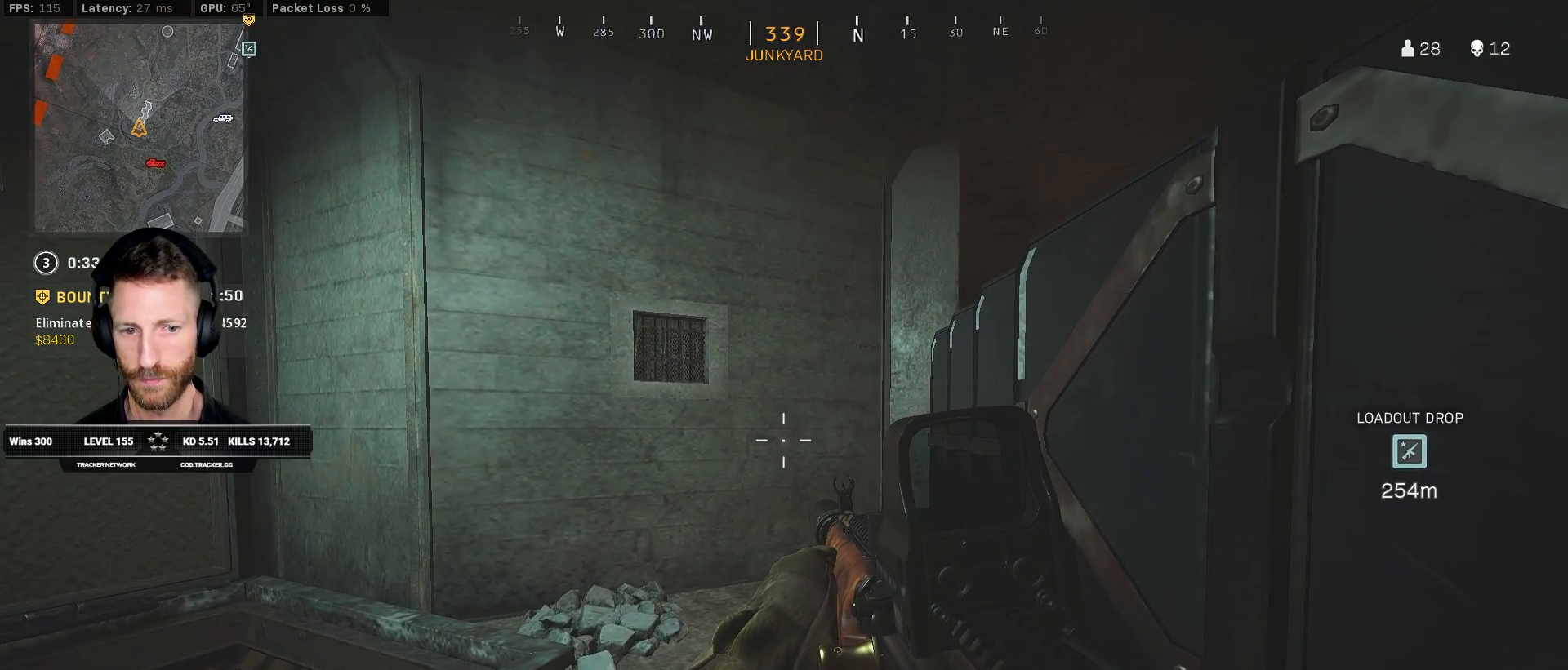
{"keys": ["ctrl"], "mouse": [], "events": []}
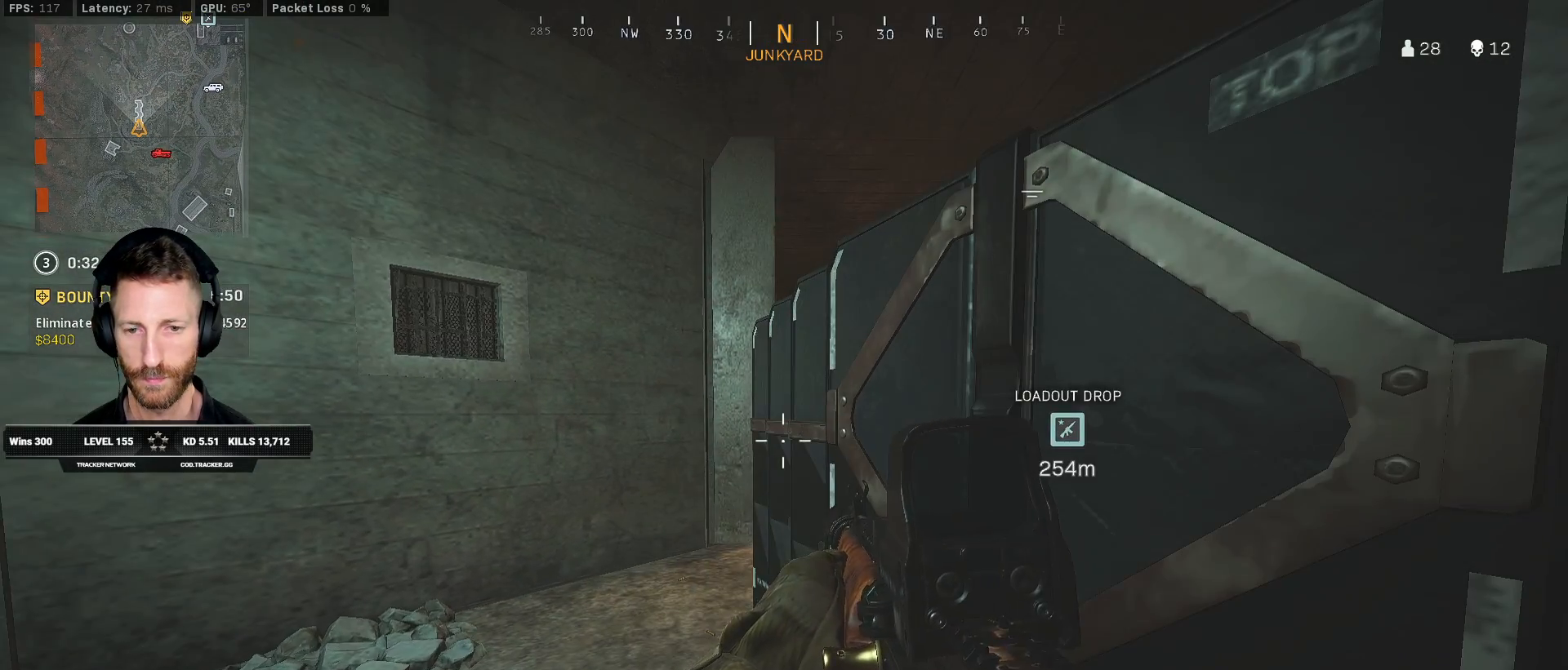
{"keys": ["ctrl"], "mouse": [], "events": []}
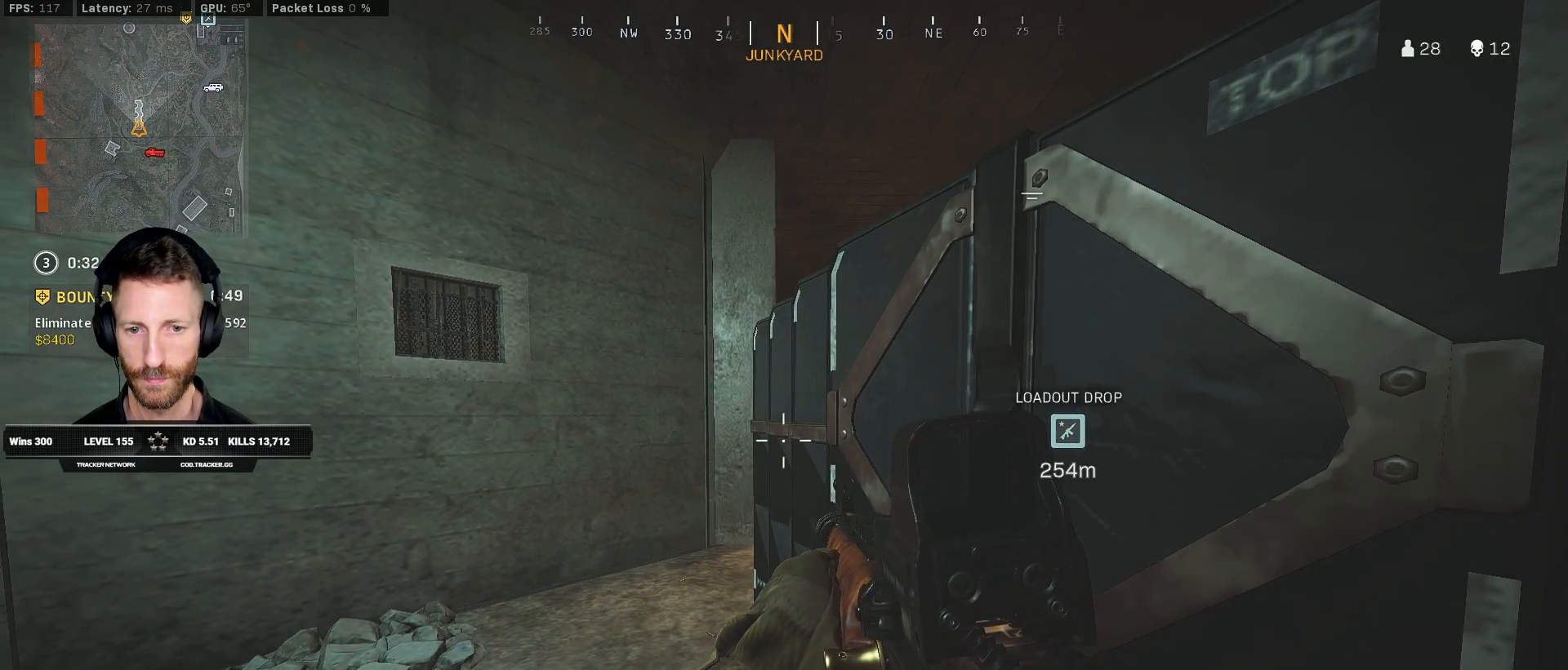
{"keys": ["ctrl"], "mouse": [], "events": []}
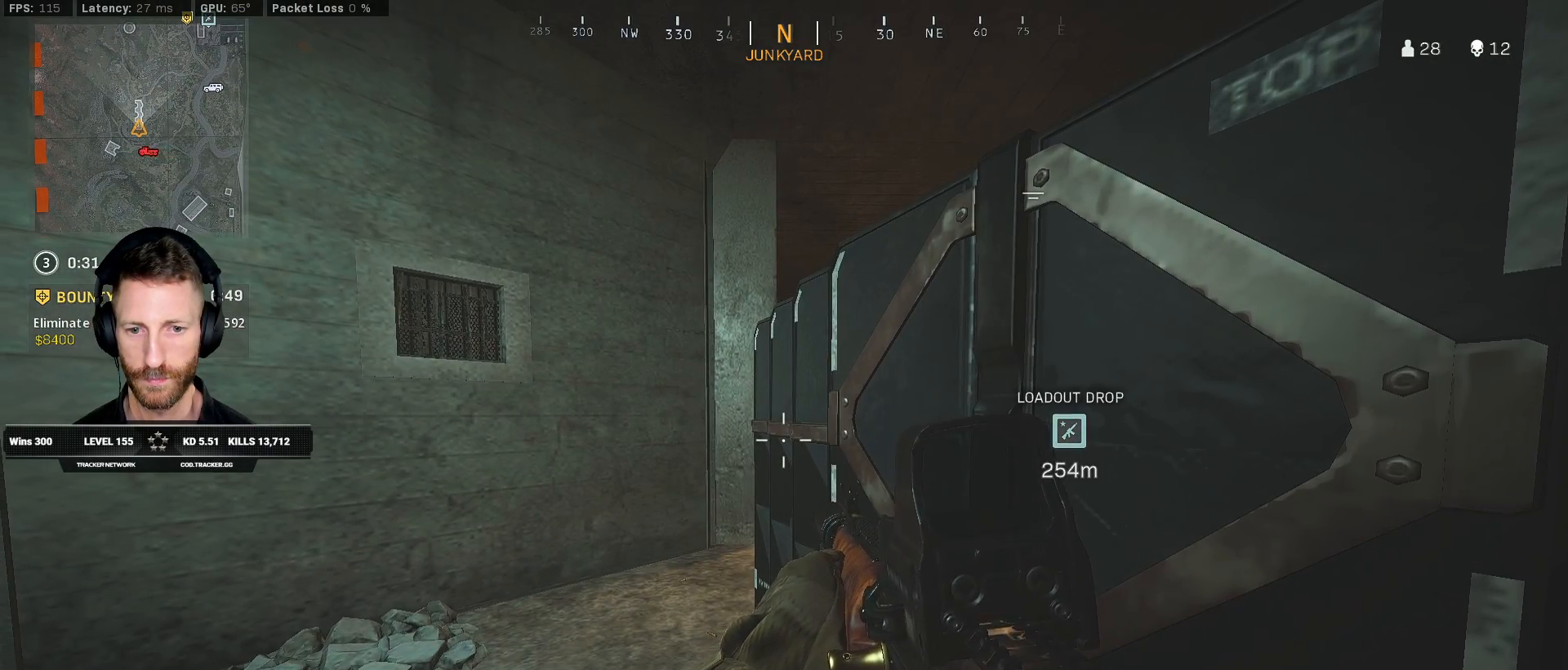
{"keys": ["ctrl"], "mouse": [], "events": []}
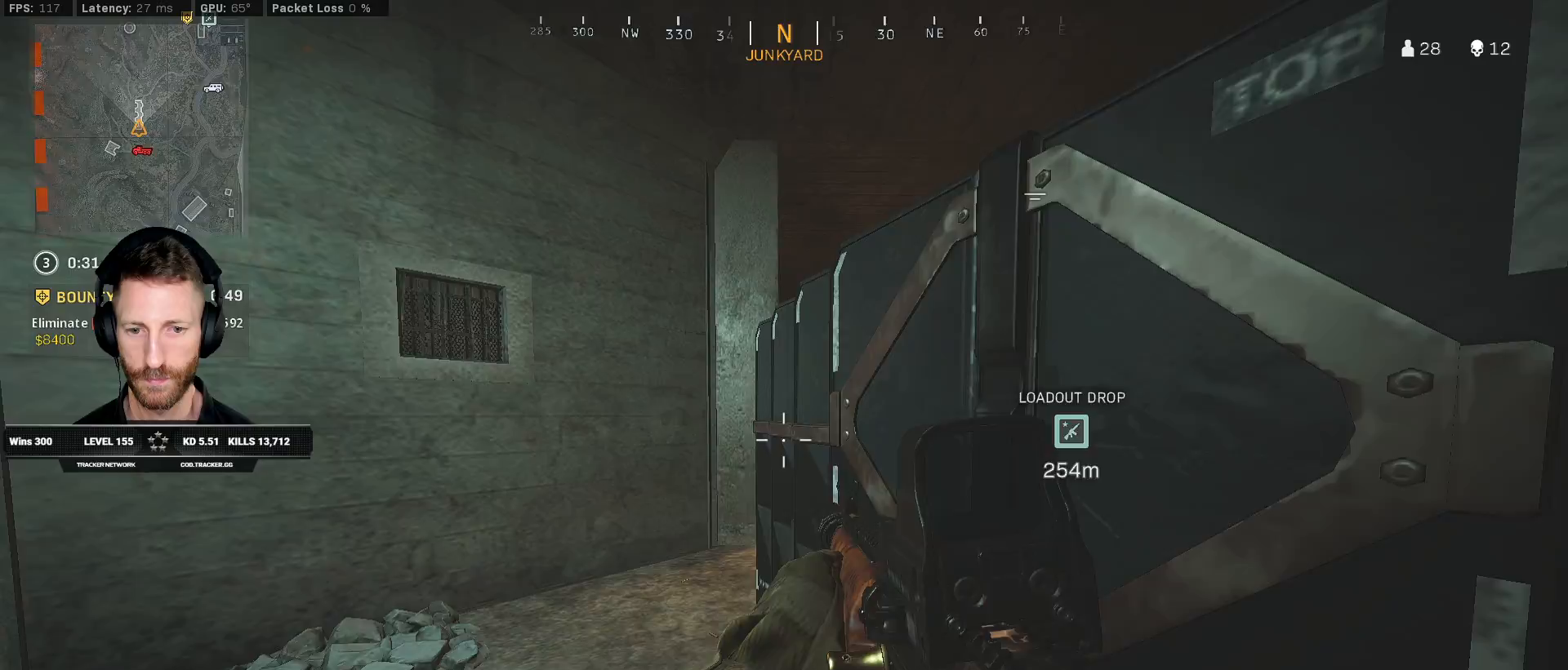
{"keys": ["ctrl"], "mouse": [], "events": []}
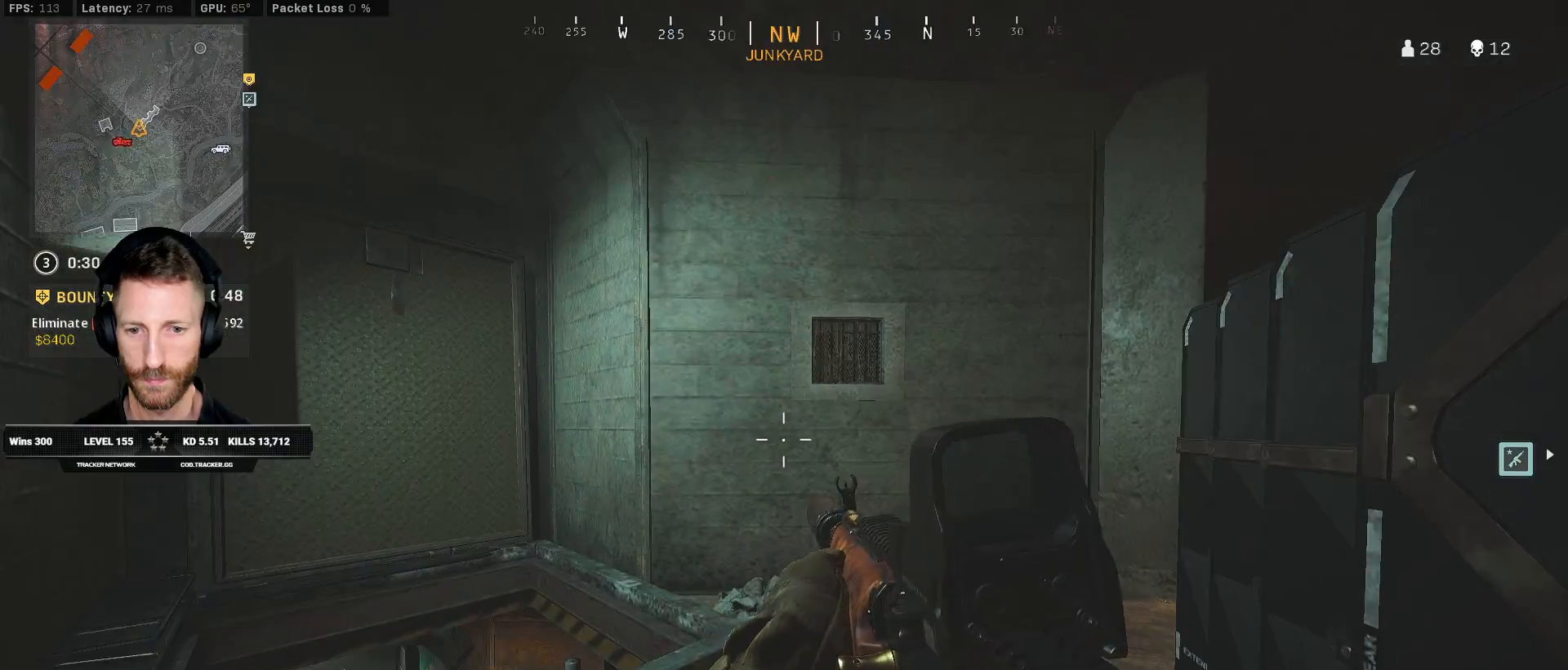
{"keys": ["ctrl"], "mouse": [], "events": []}
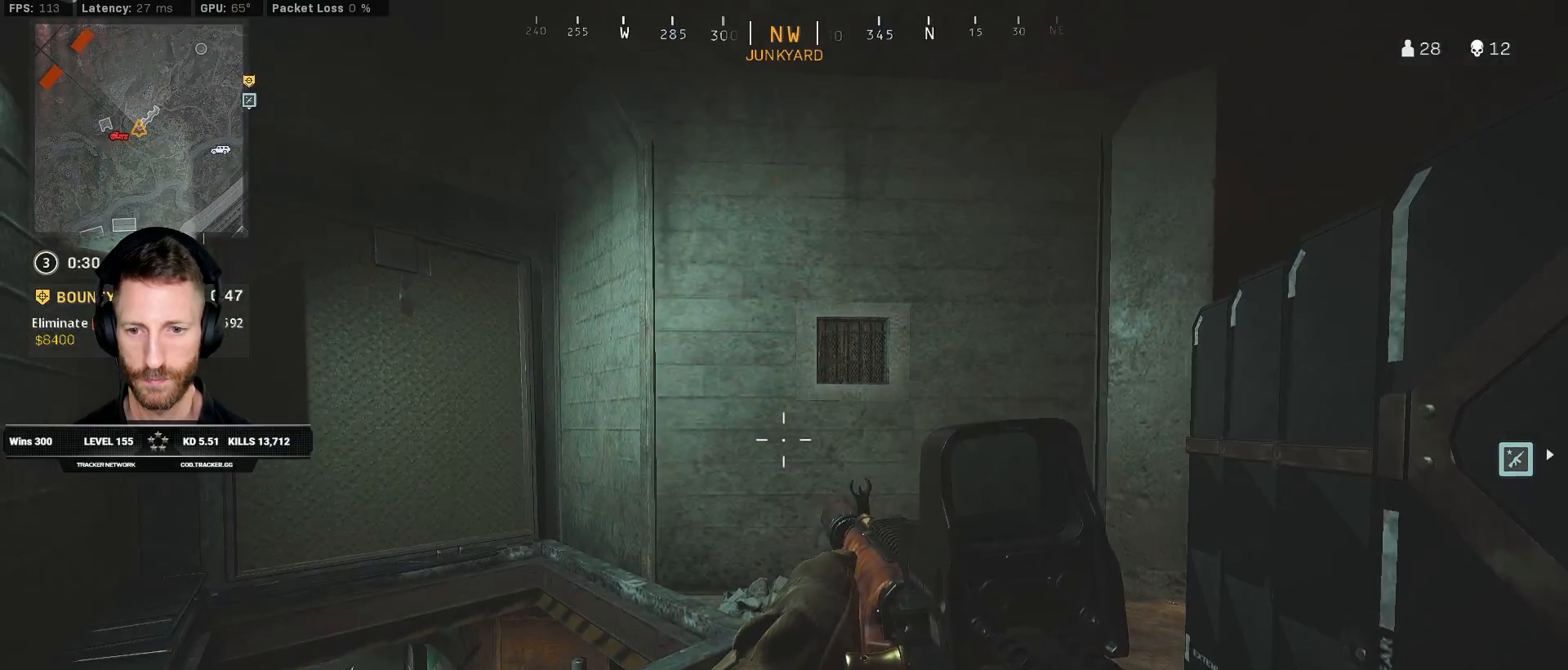
{"keys": ["ctrl", "w"], "mouse": [], "events": [[183, "w", "down"]]}
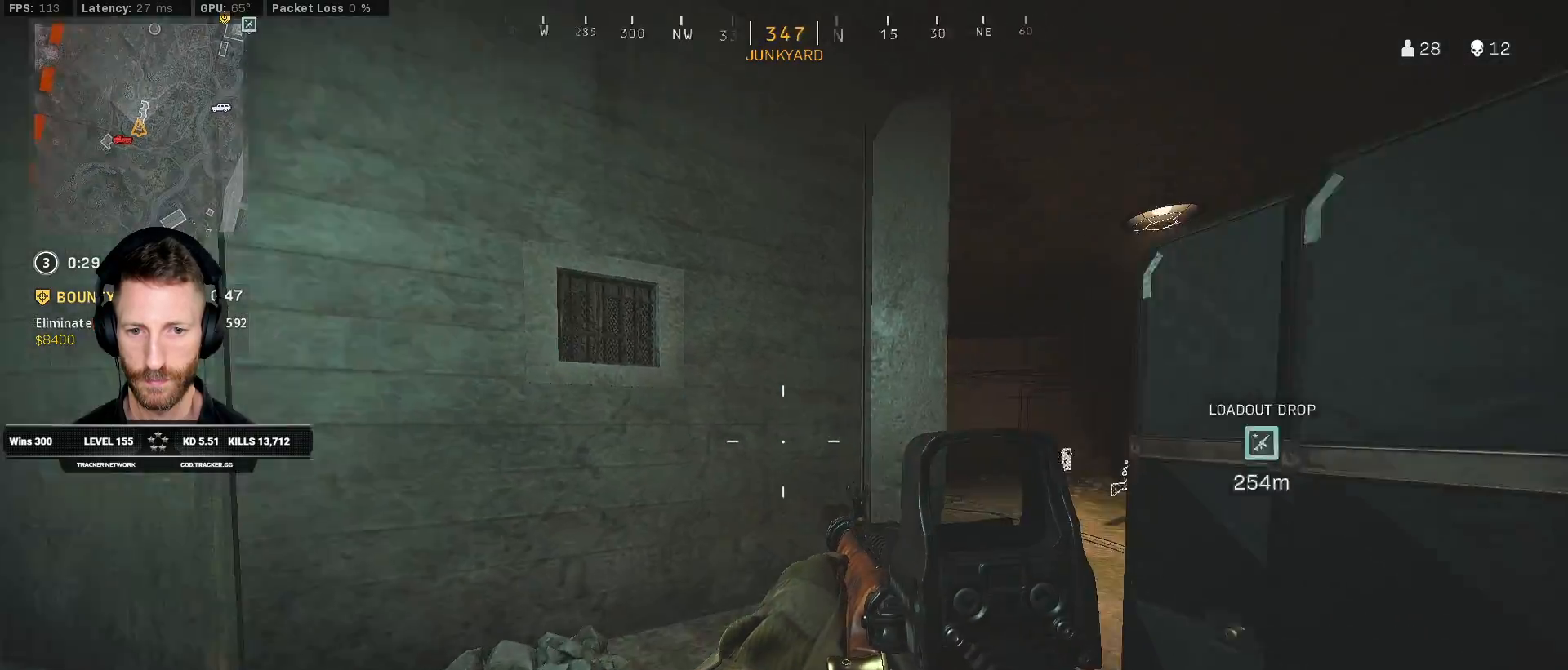
{"keys": ["ctrl", "d", "w"], "mouse": [], "events": [[83, "d", "down"]]}
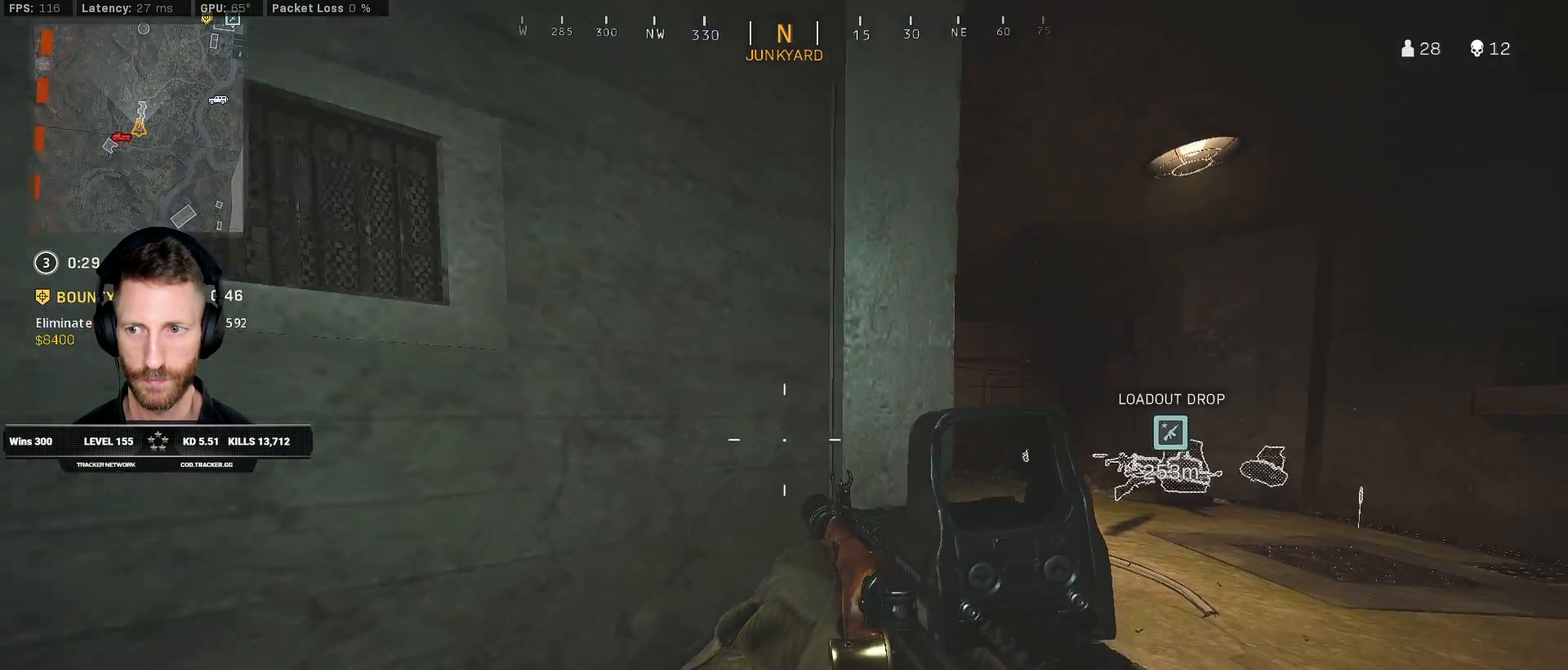
{"keys": ["ctrl", "d"], "mouse": [], "events": [[383, "w", "up"]]}
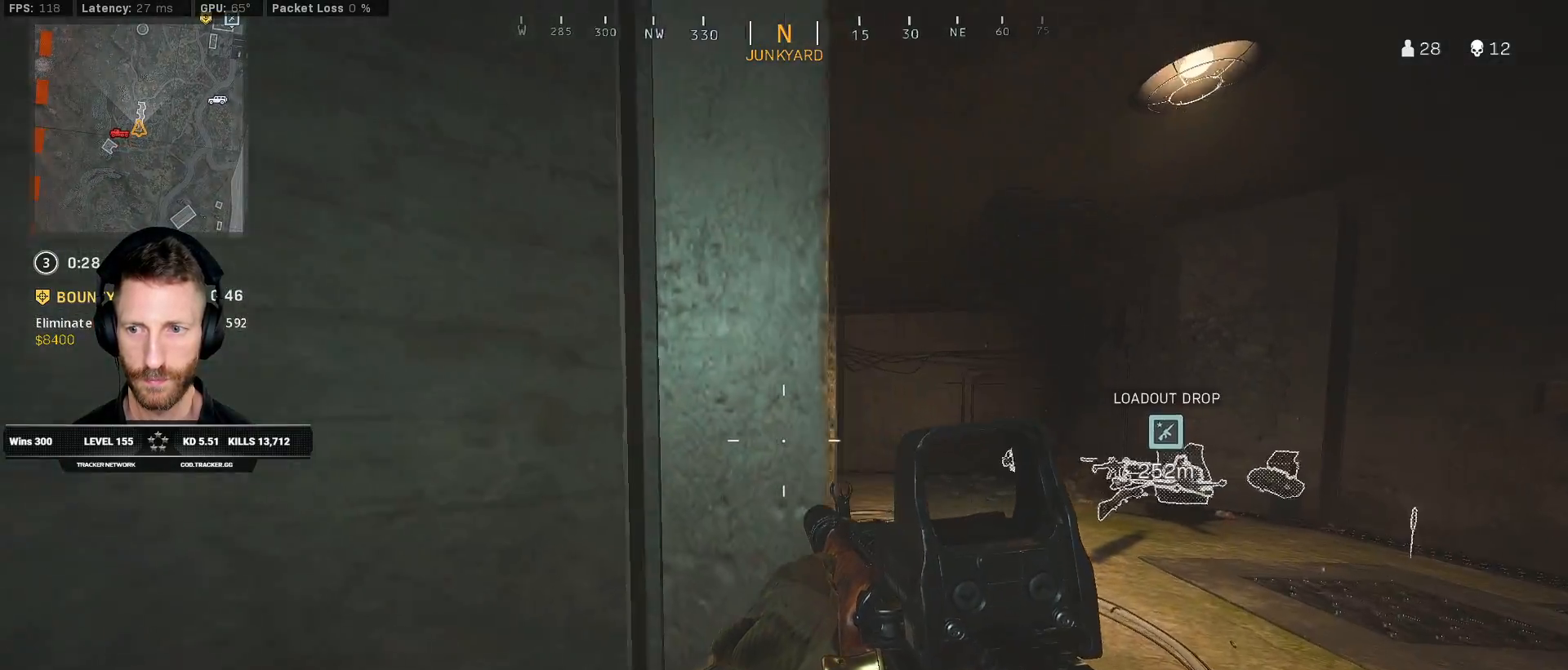
{"keys": ["ctrl", "d", "w"], "mouse": [], "events": [[150, "w", "down"]]}
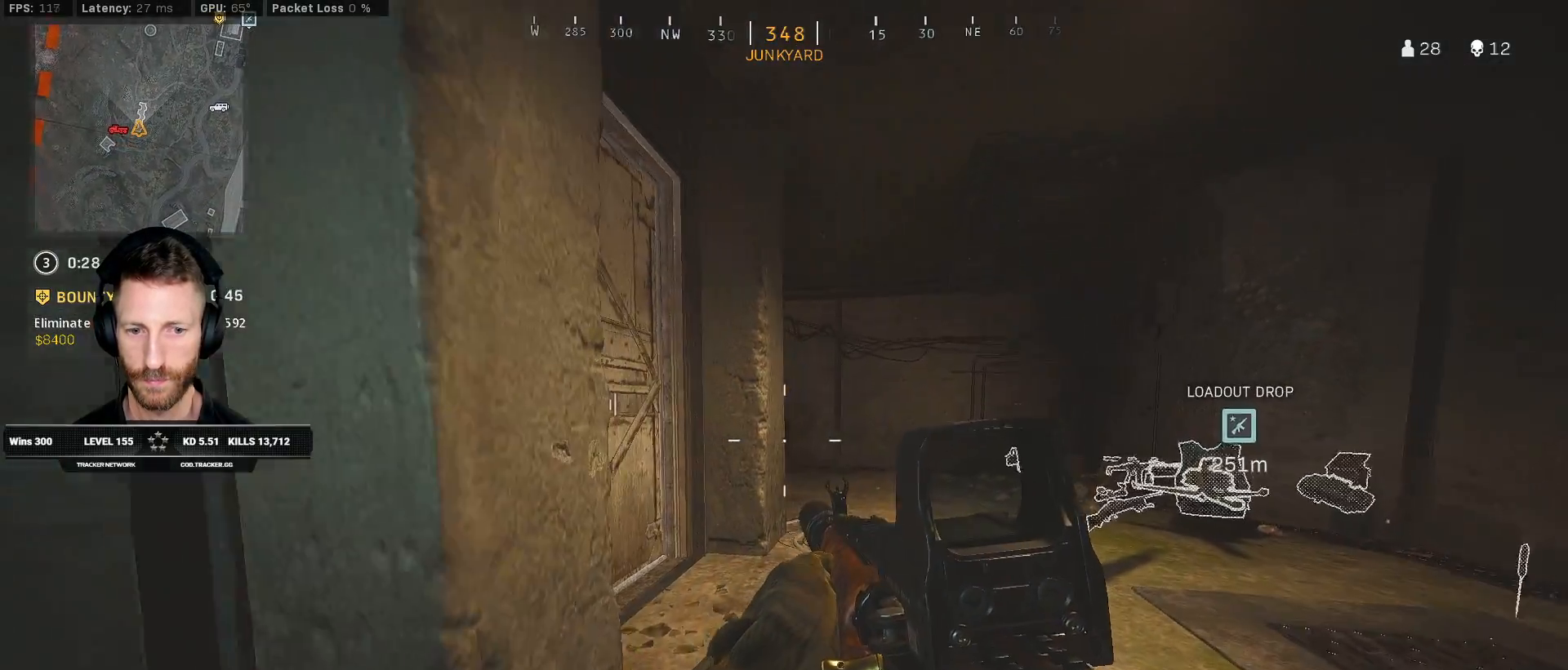
{"keys": ["ctrl", "d", "w"], "mouse": [], "events": [[133, "w", "up"], [317, "w", "down"]]}
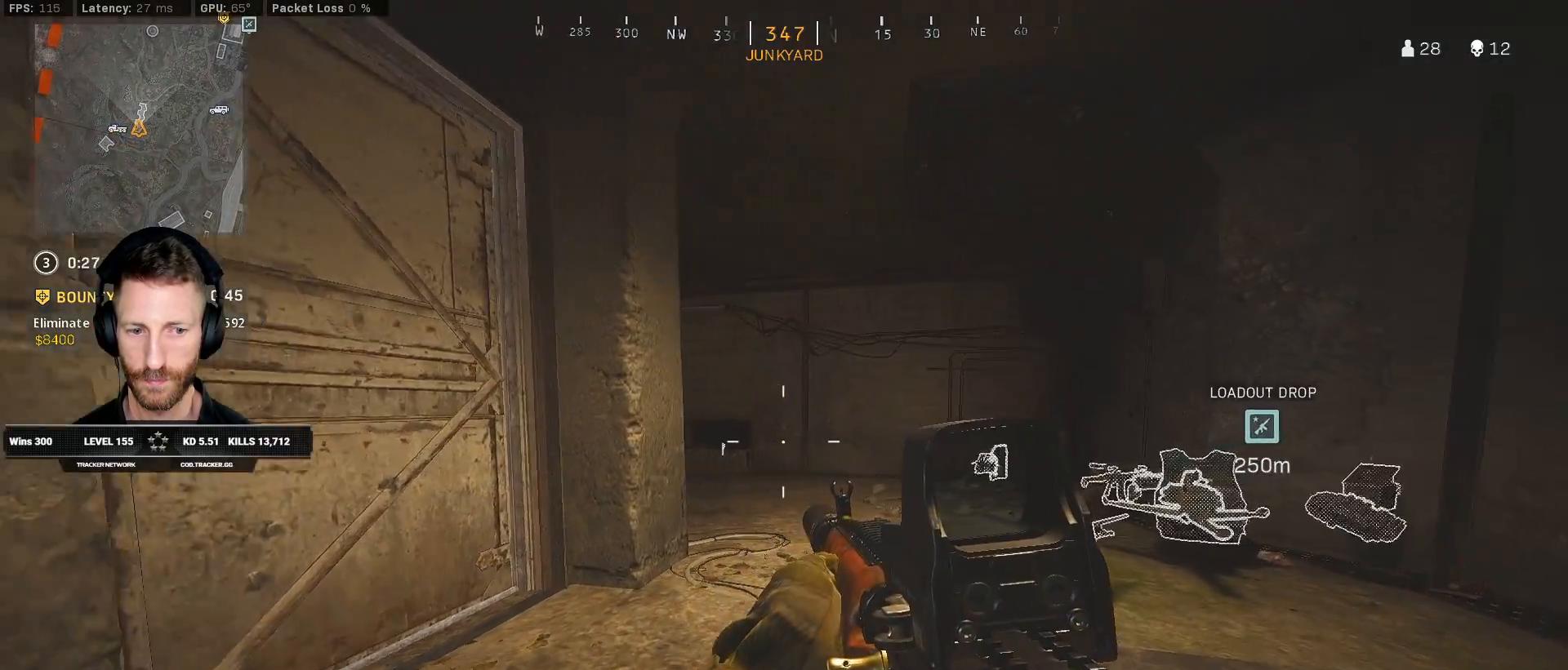
{"keys": ["ctrl", "w"], "mouse": [], "events": [[333, "d", "up"]]}
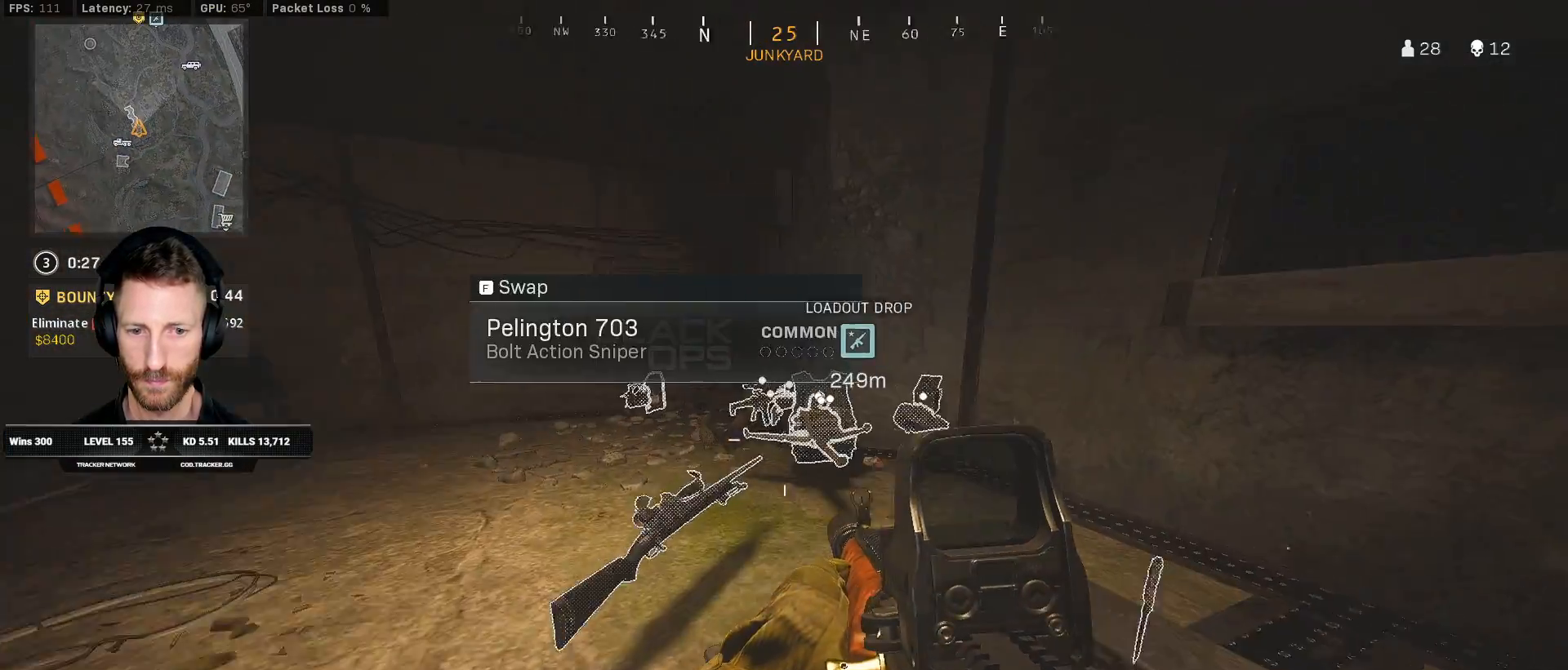
{"keys": ["ctrl", "w"], "mouse": [], "events": [[167, "f", "down"], [250, "f", "up"]]}
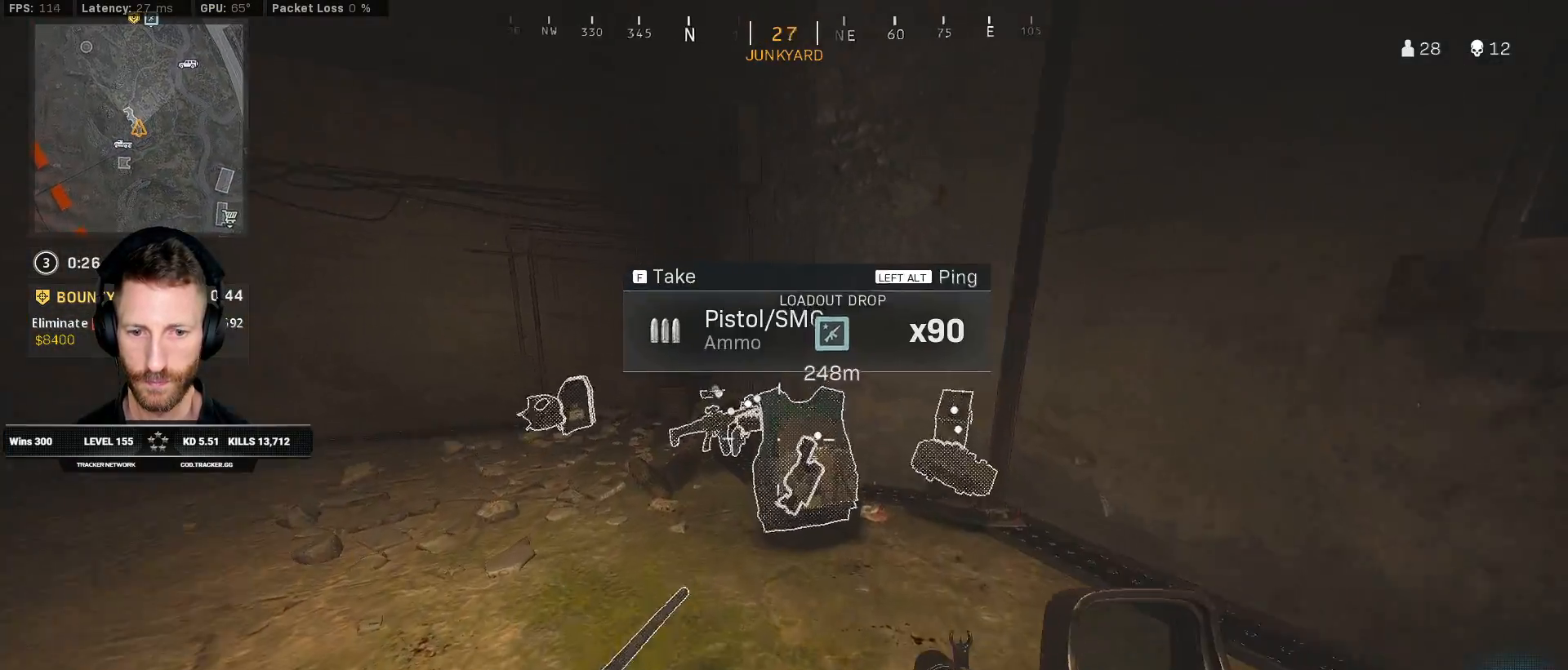
{"keys": ["ctrl", "d", "w"], "mouse": [], "events": [[283, "d", "down"]]}
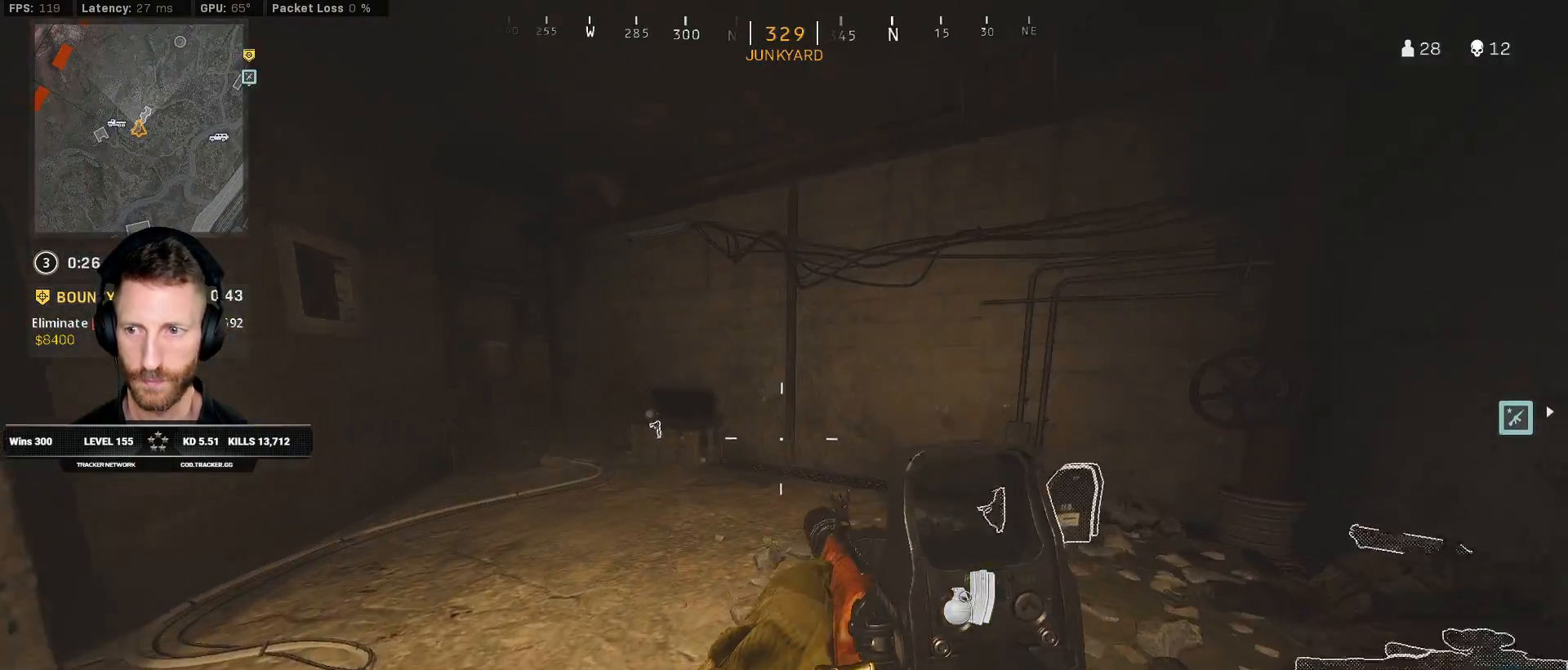
{"keys": ["a", "ctrl", "w"], "mouse": [], "events": [[333, "d", "up"], [417, "a", "down"]]}